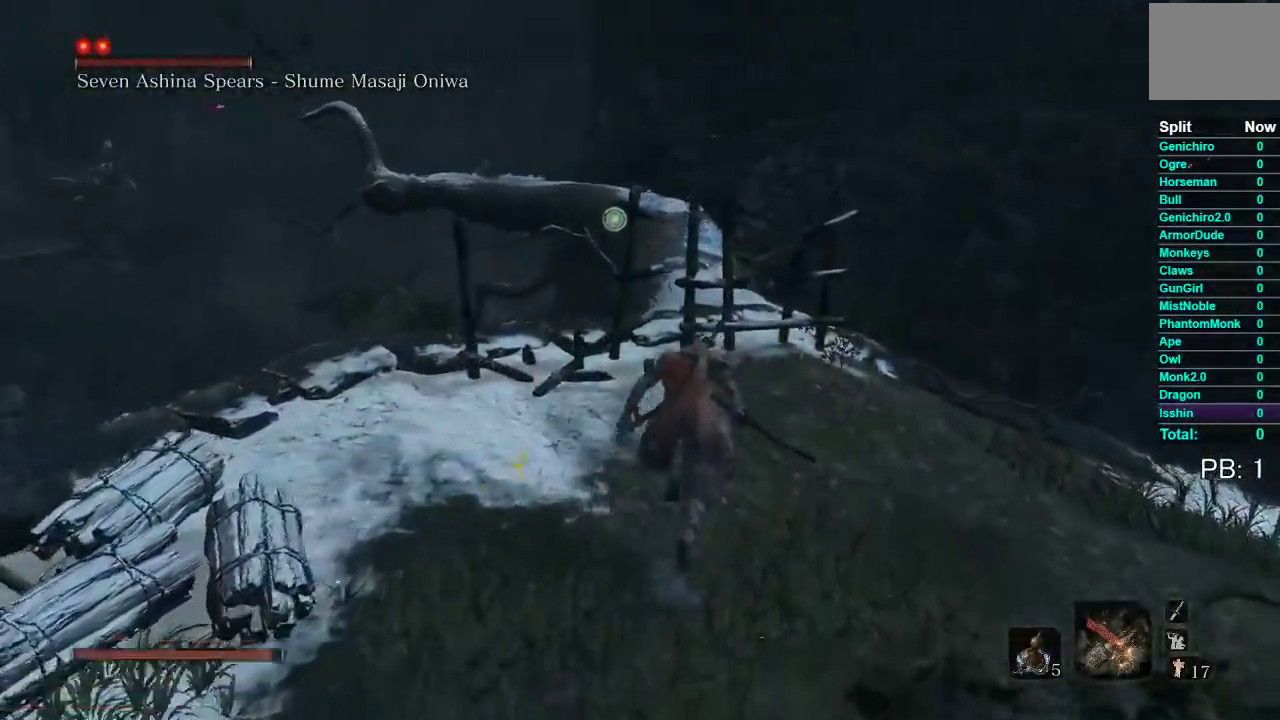
Gameplay with a controller (Xbox layout); each line is a JSON object with the inputs held at the frame after it. "events" lists button and stick changes between this image and that frame as [ms after this image, input, new state], when the widget could be followed in between. Not read: R1 left_stick.
{"buttons": [], "right_stick": "center"}
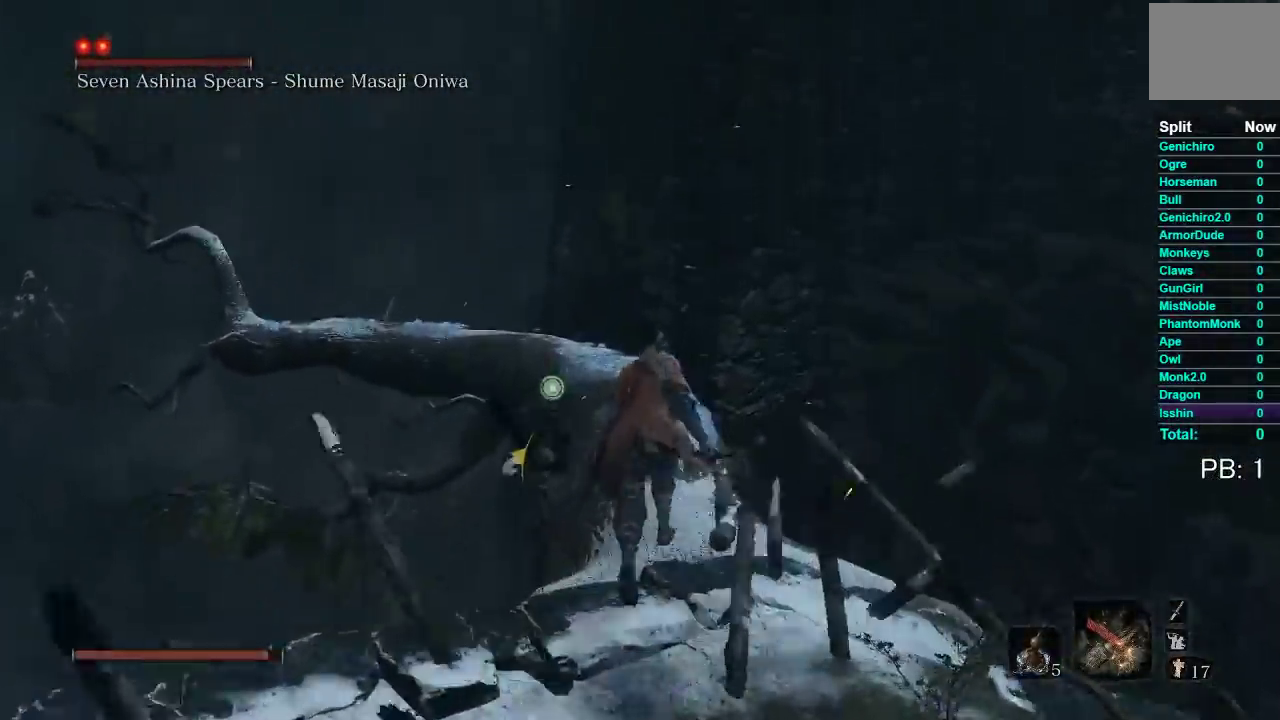
{"buttons": [], "right_stick": "center", "events": [[133, "right_stick", "left"], [200, "right_stick", "center"], [350, "right_stick", "left"], [483, "right_stick", "center"]]}
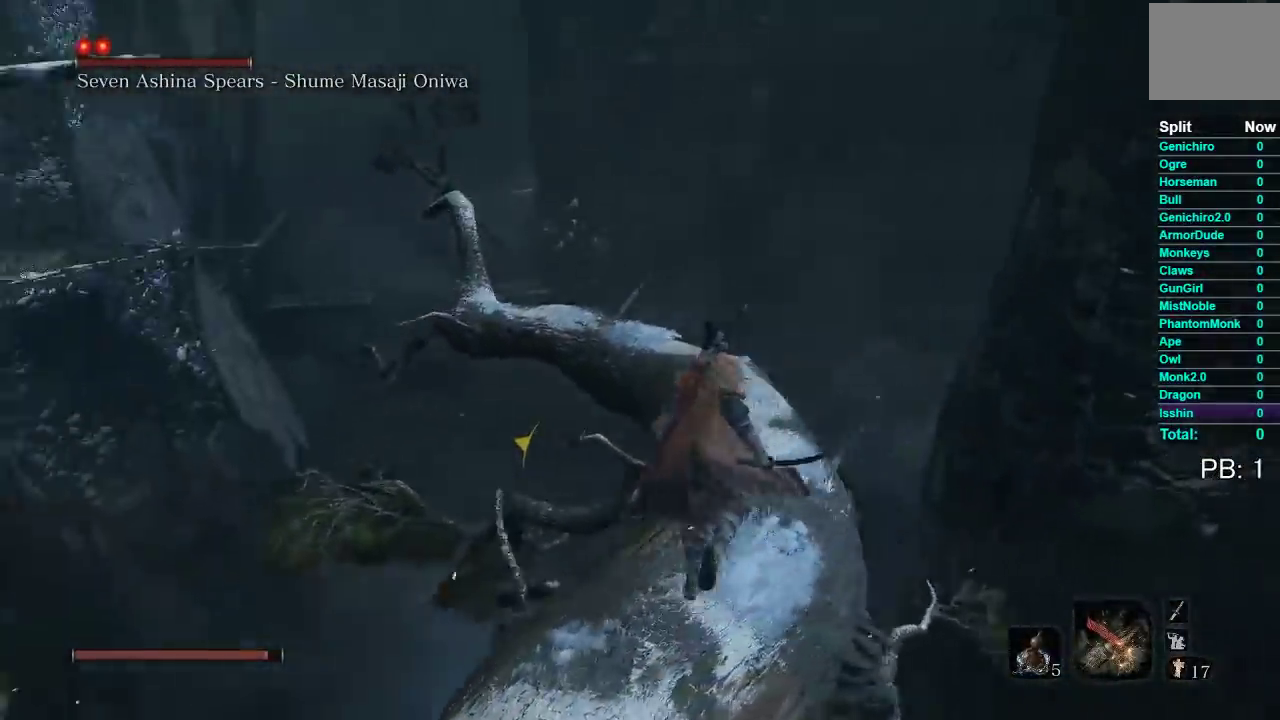
{"buttons": [], "right_stick": "center", "events": [[83, "right_stick", "left"], [217, "right_stick", "center"], [350, "right_stick", "left"], [450, "right_stick", "center"]]}
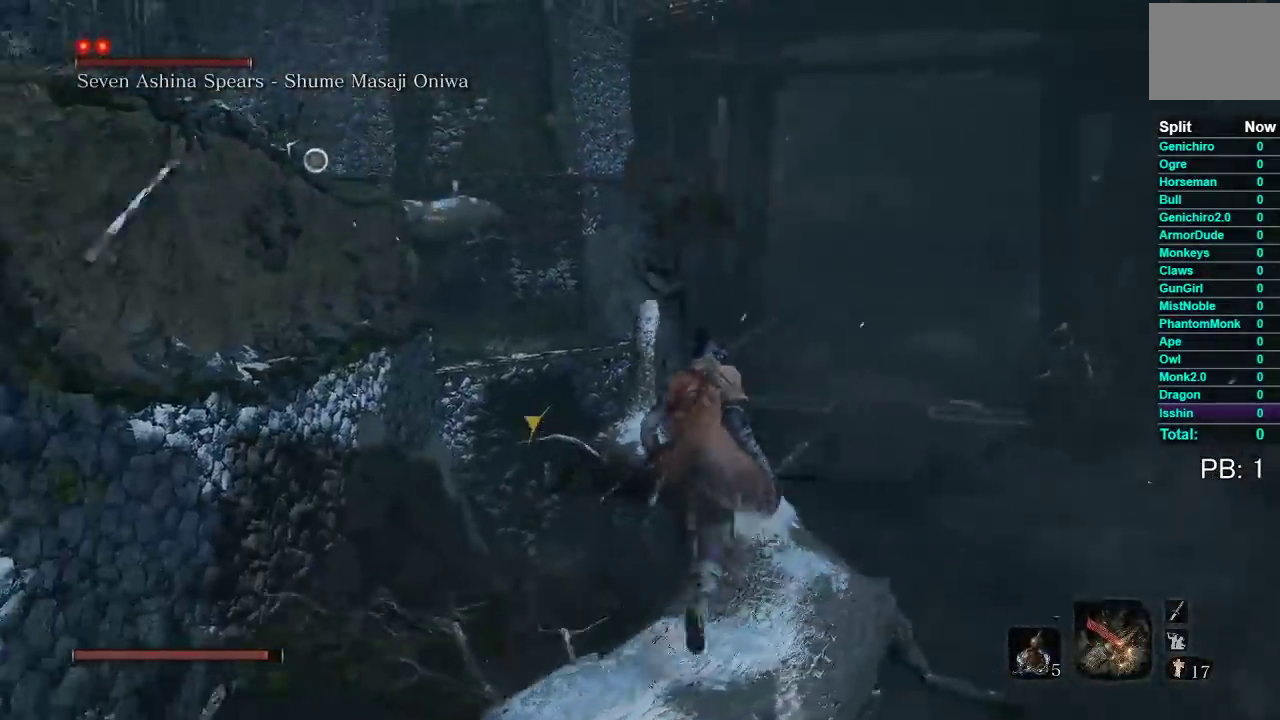
{"buttons": [], "right_stick": "center", "events": [[50, "right_stick", "left"], [150, "right_stick", "center"]]}
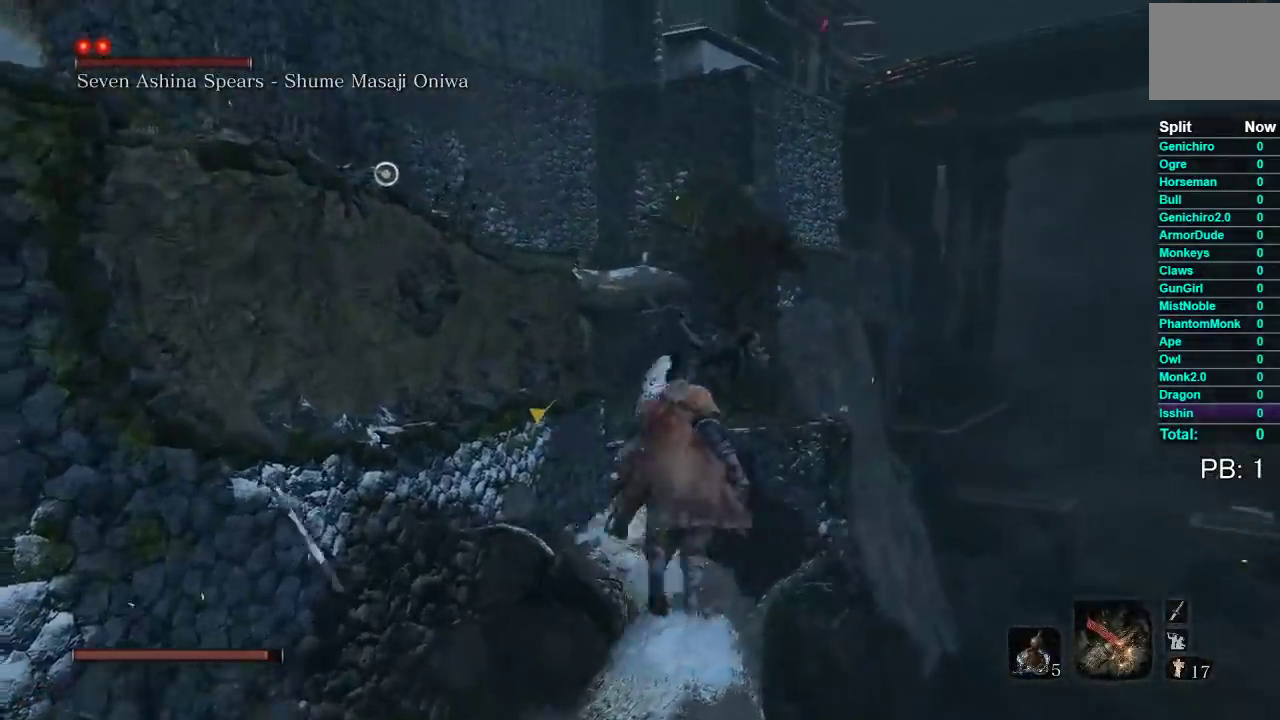
{"buttons": [], "right_stick": "center", "events": [[233, "A", "down"], [400, "A", "up"]]}
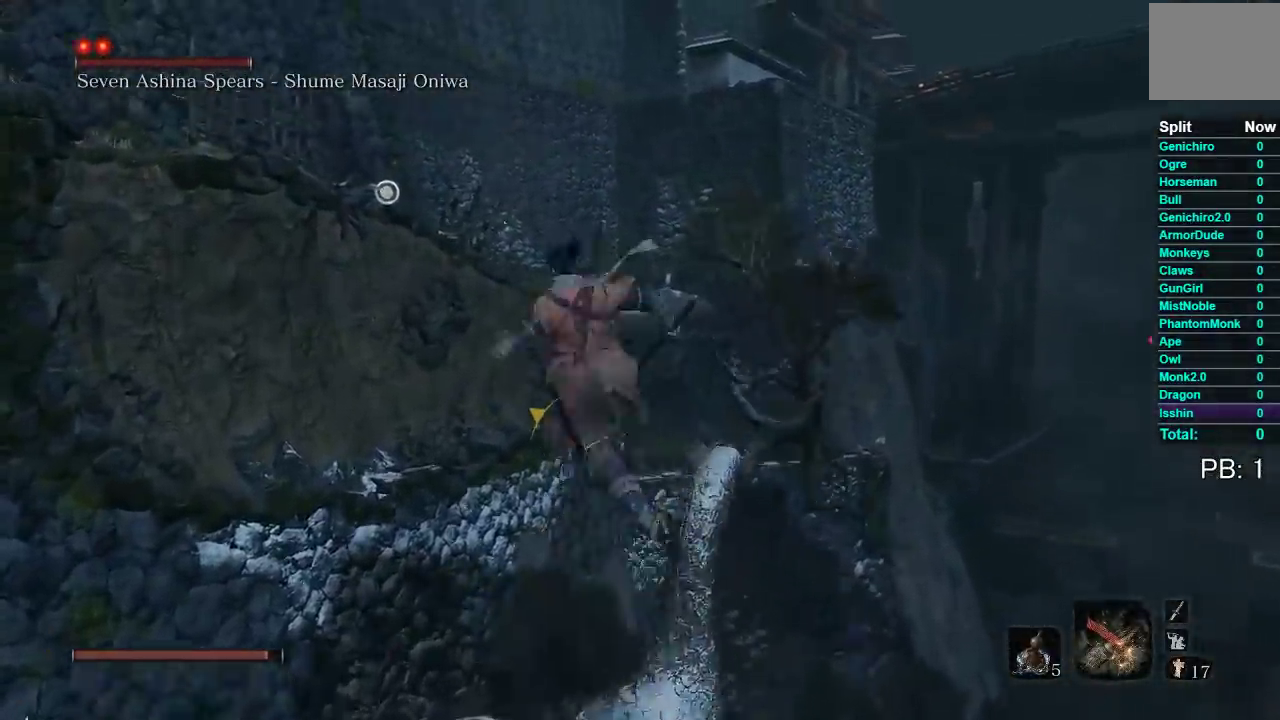
{"buttons": [], "right_stick": "center", "events": [[100, "right_stick", "up"], [183, "right_stick", "center"]]}
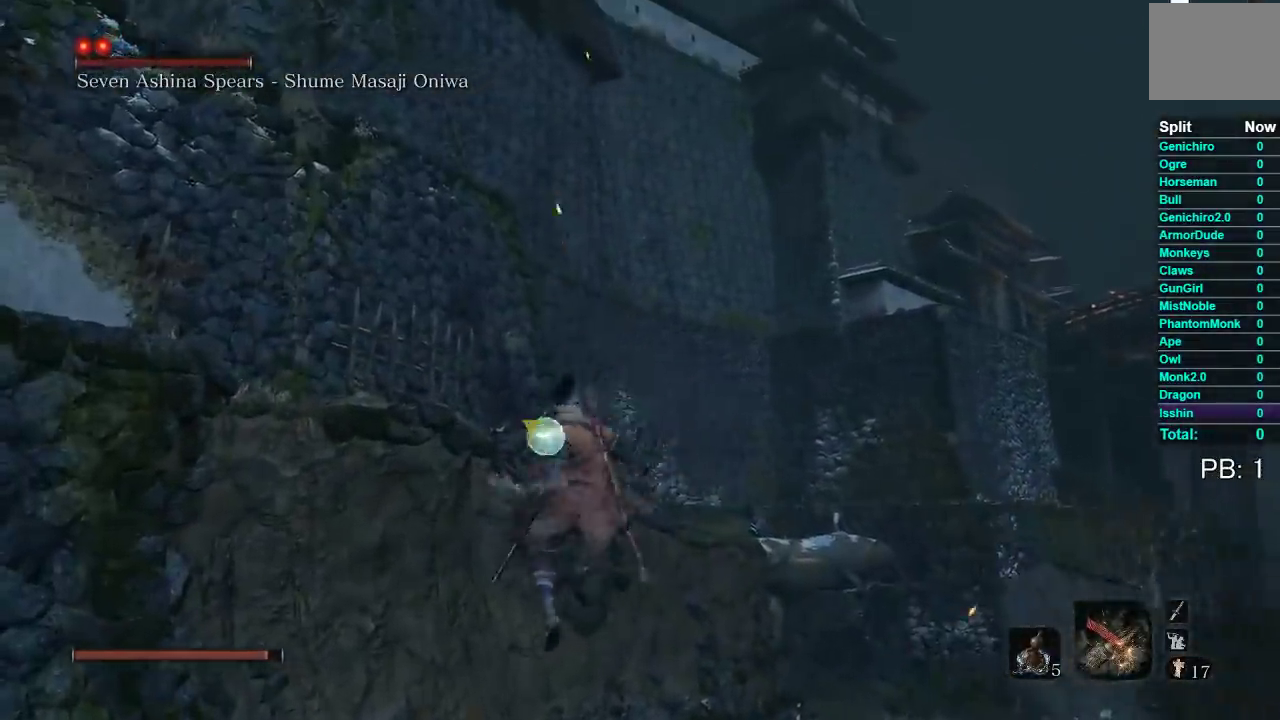
{"buttons": [], "right_stick": "center", "events": []}
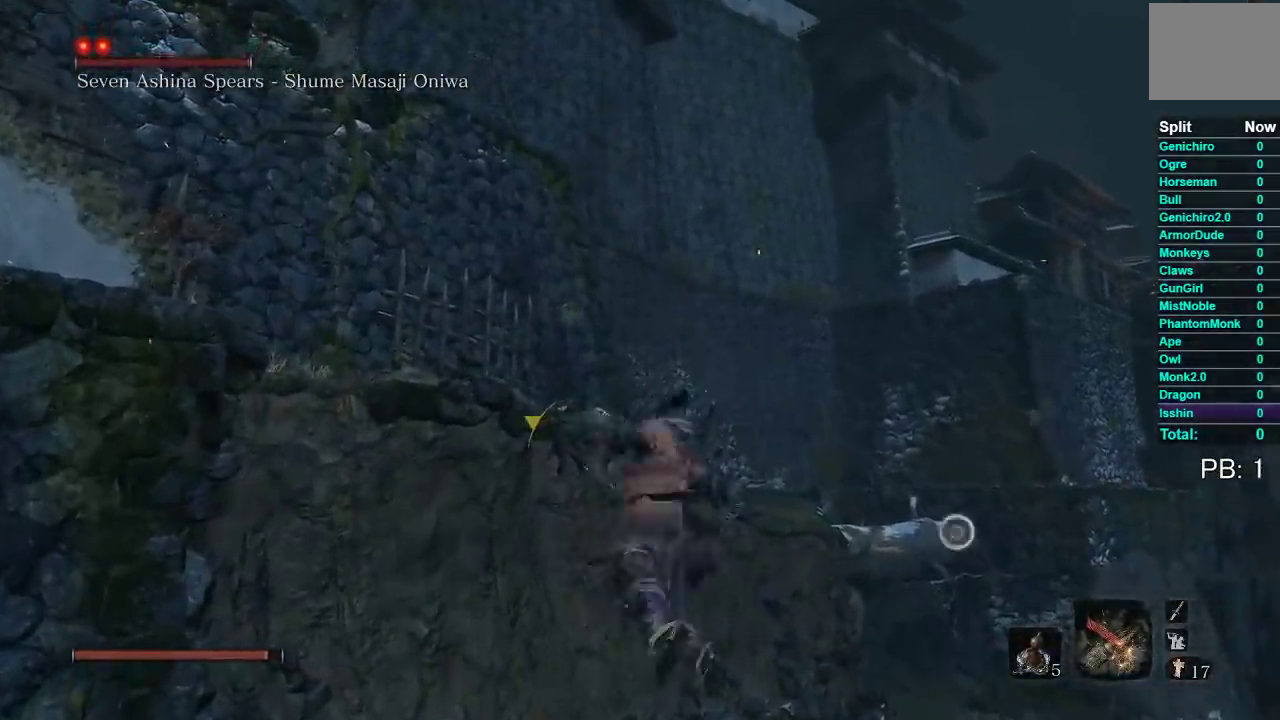
{"buttons": [], "right_stick": "down", "events": [[67, "right_stick", "down"], [283, "right_stick", "center"], [433, "right_stick", "down"]]}
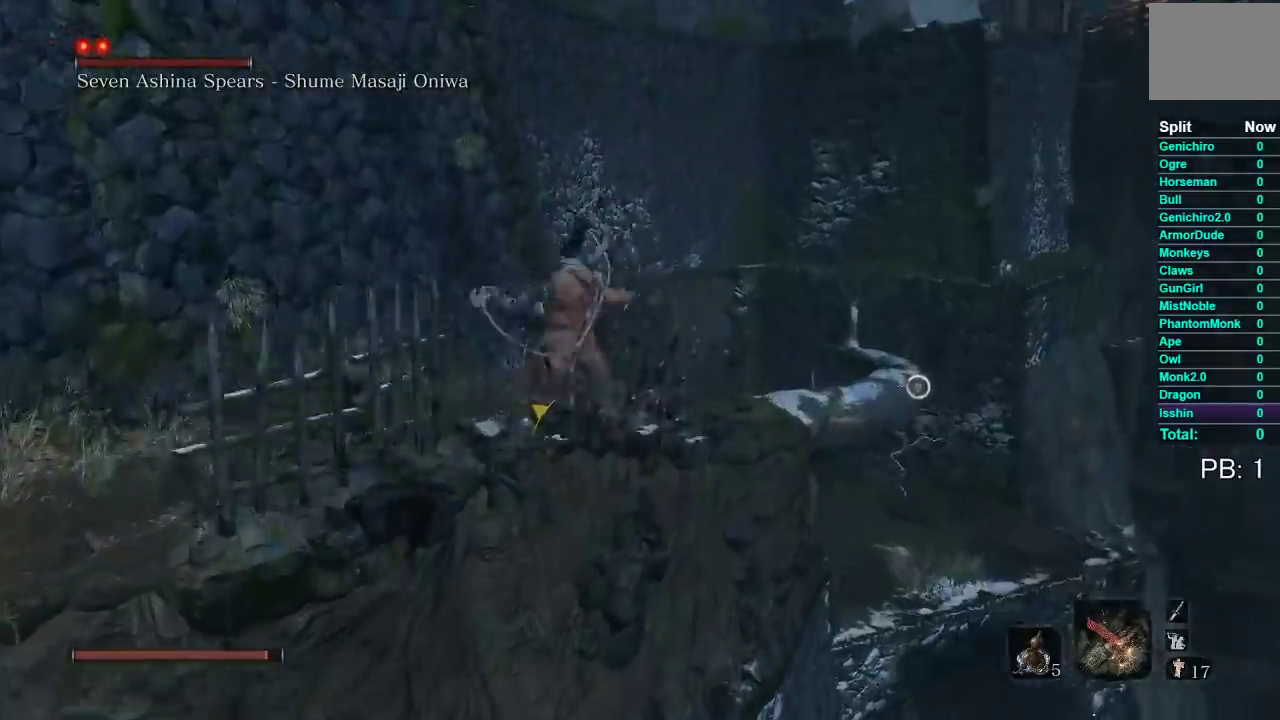
{"buttons": ["B"], "right_stick": "center", "events": [[50, "right_stick", "down-right"], [183, "right_stick", "center"], [350, "B", "down"]]}
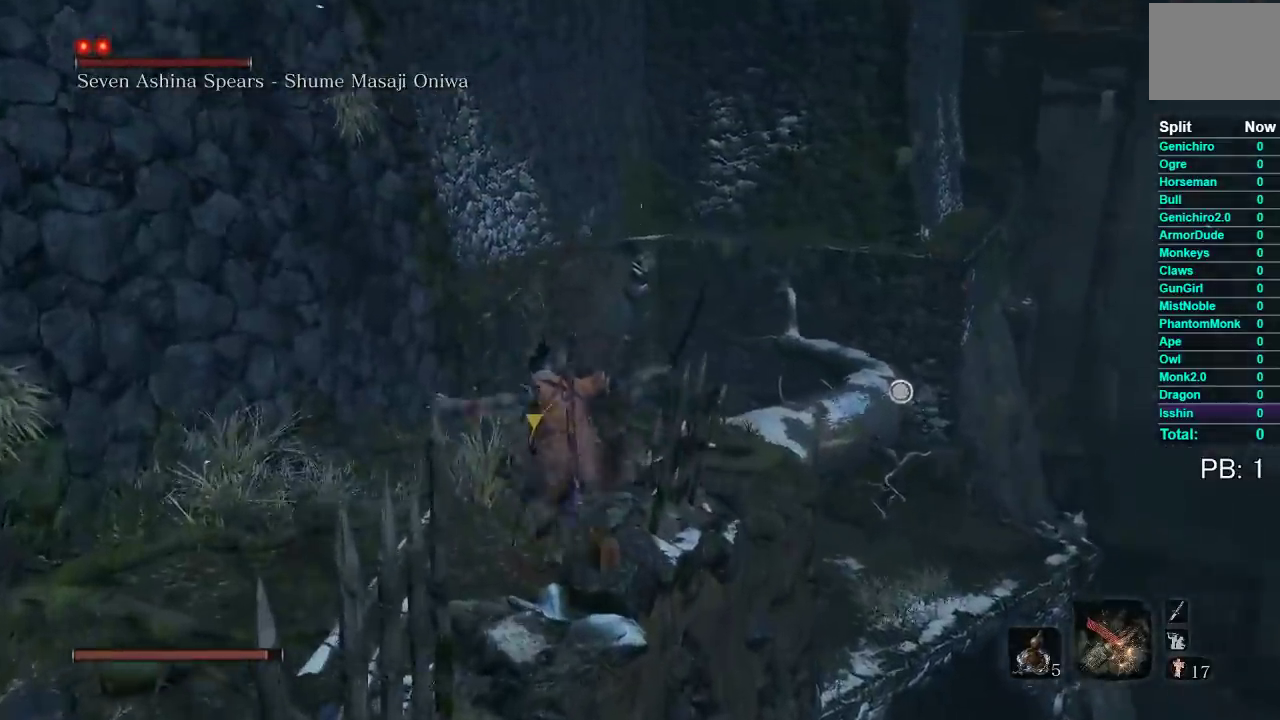
{"buttons": ["B"], "right_stick": "center", "events": [[150, "right_stick", "down-right"], [333, "right_stick", "center"]]}
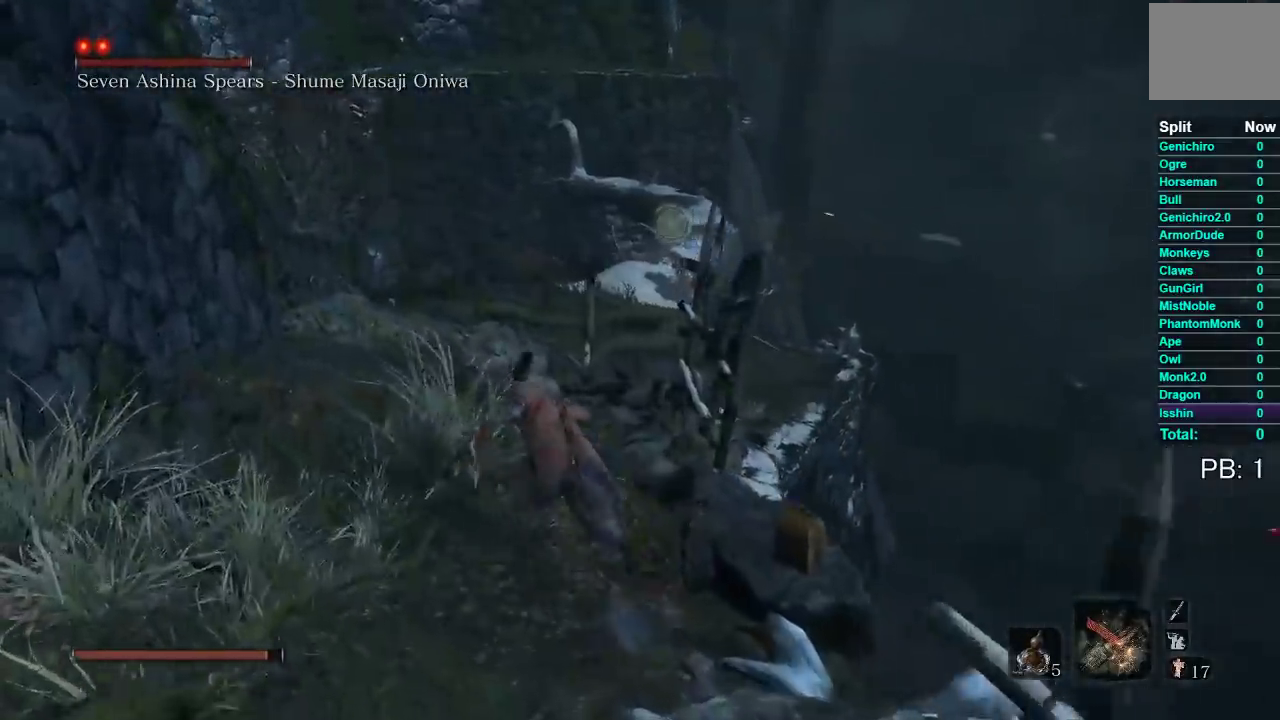
{"buttons": ["B"], "right_stick": "center", "events": [[67, "right_stick", "right"], [167, "right_stick", "center"]]}
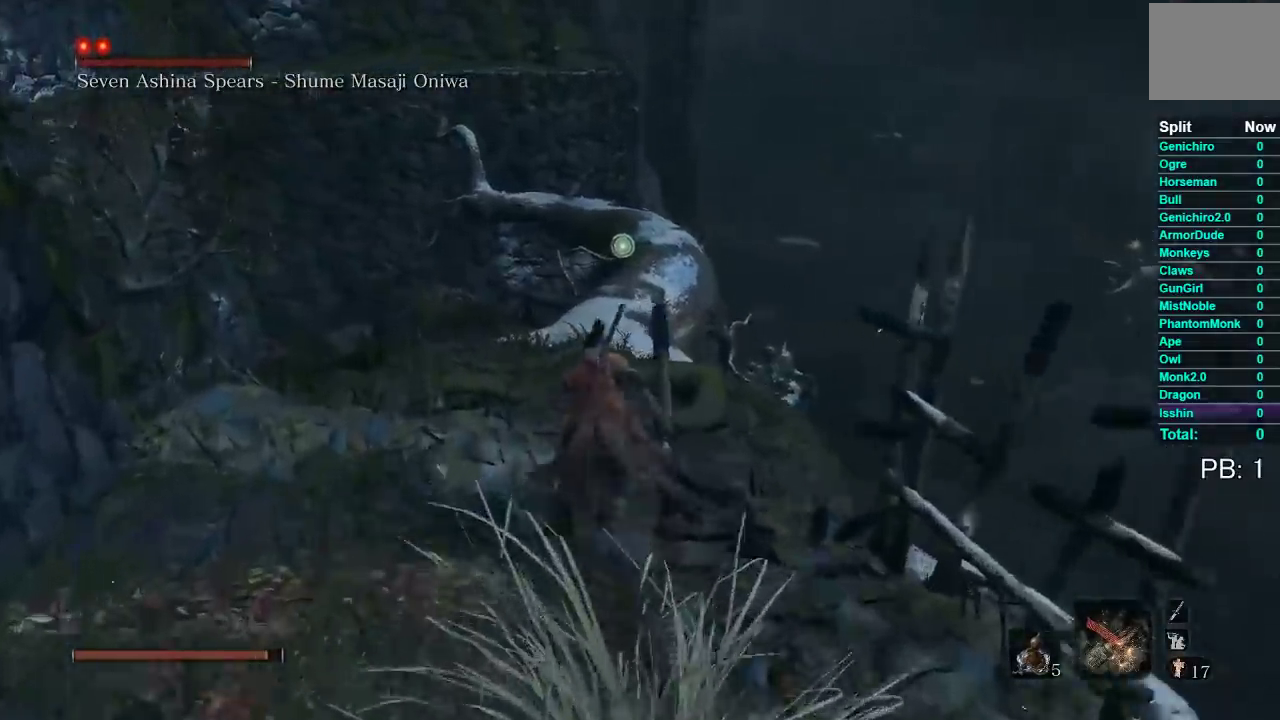
{"buttons": ["B"], "right_stick": "center", "events": []}
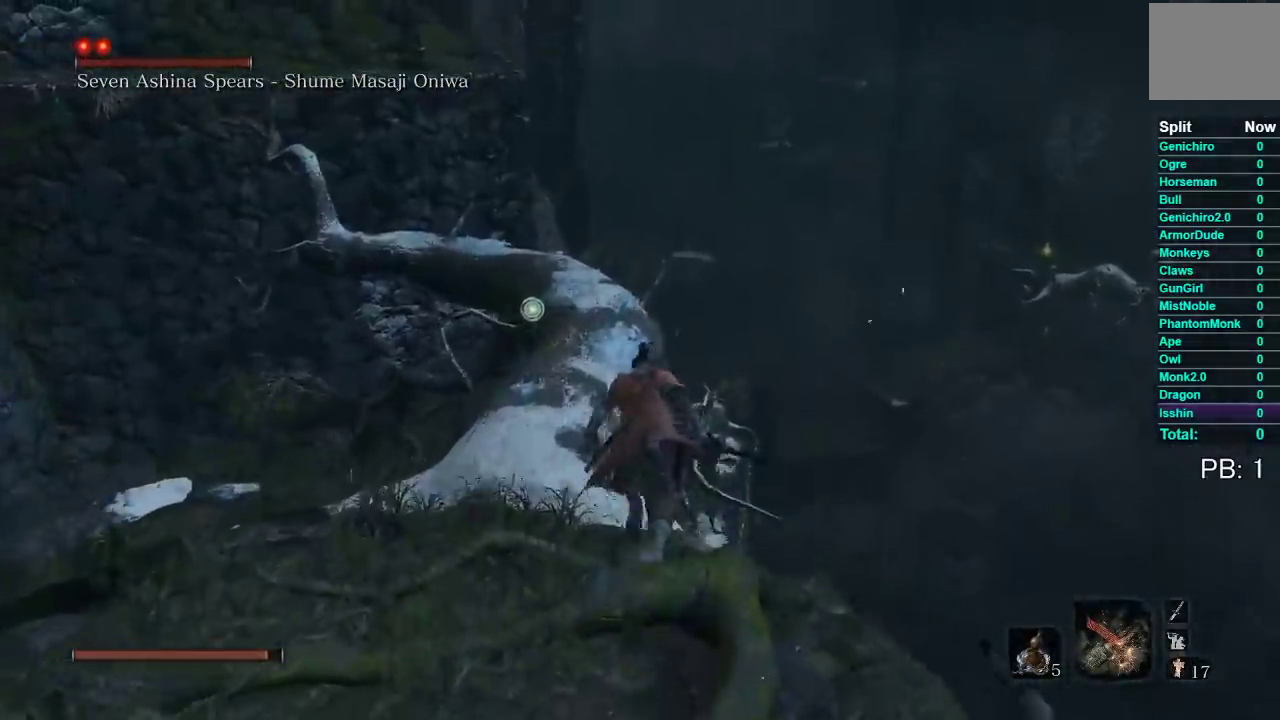
{"buttons": ["B"], "right_stick": "center", "events": []}
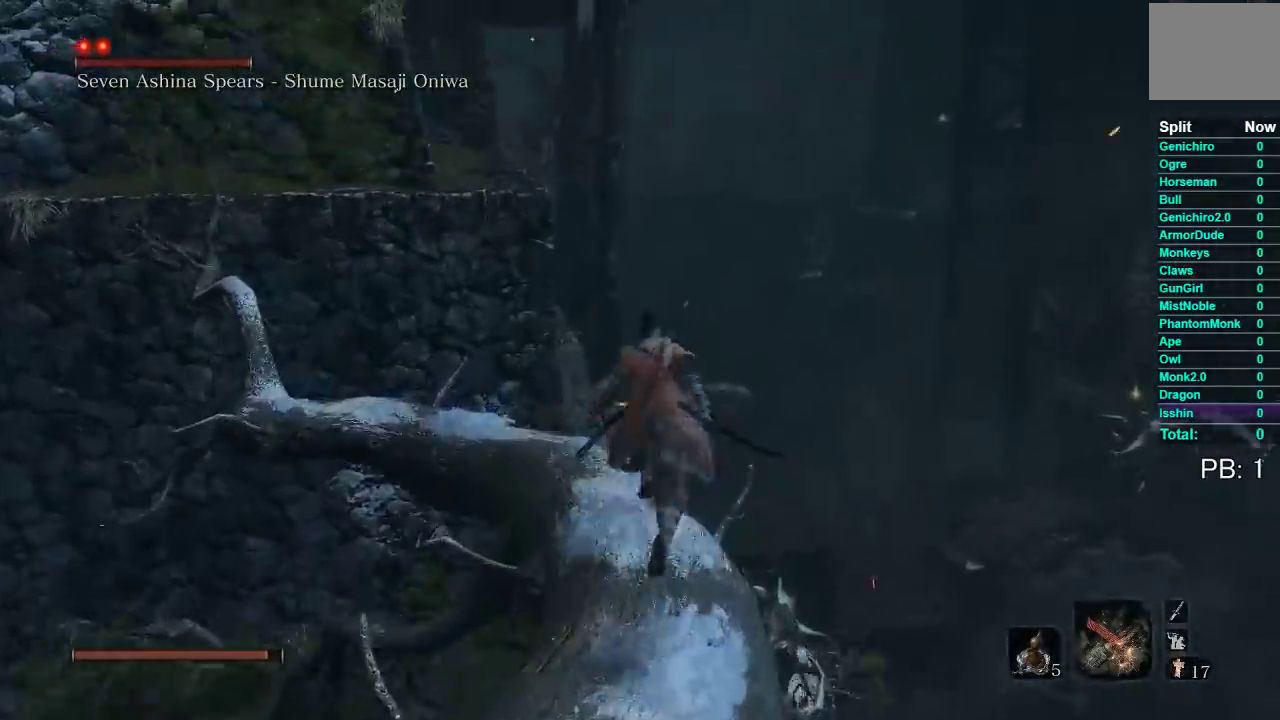
{"buttons": [], "right_stick": "center", "events": [[133, "B", "up"]]}
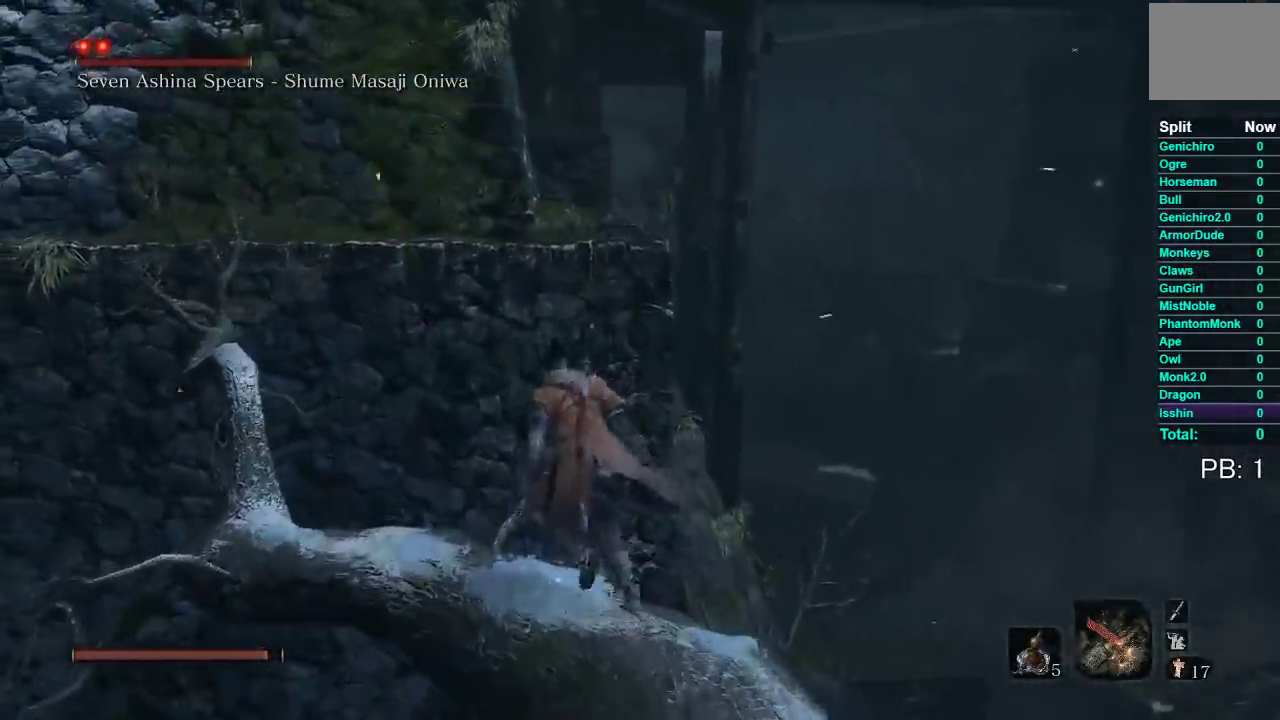
{"buttons": ["A"], "right_stick": "center", "events": [[33, "A", "down"]]}
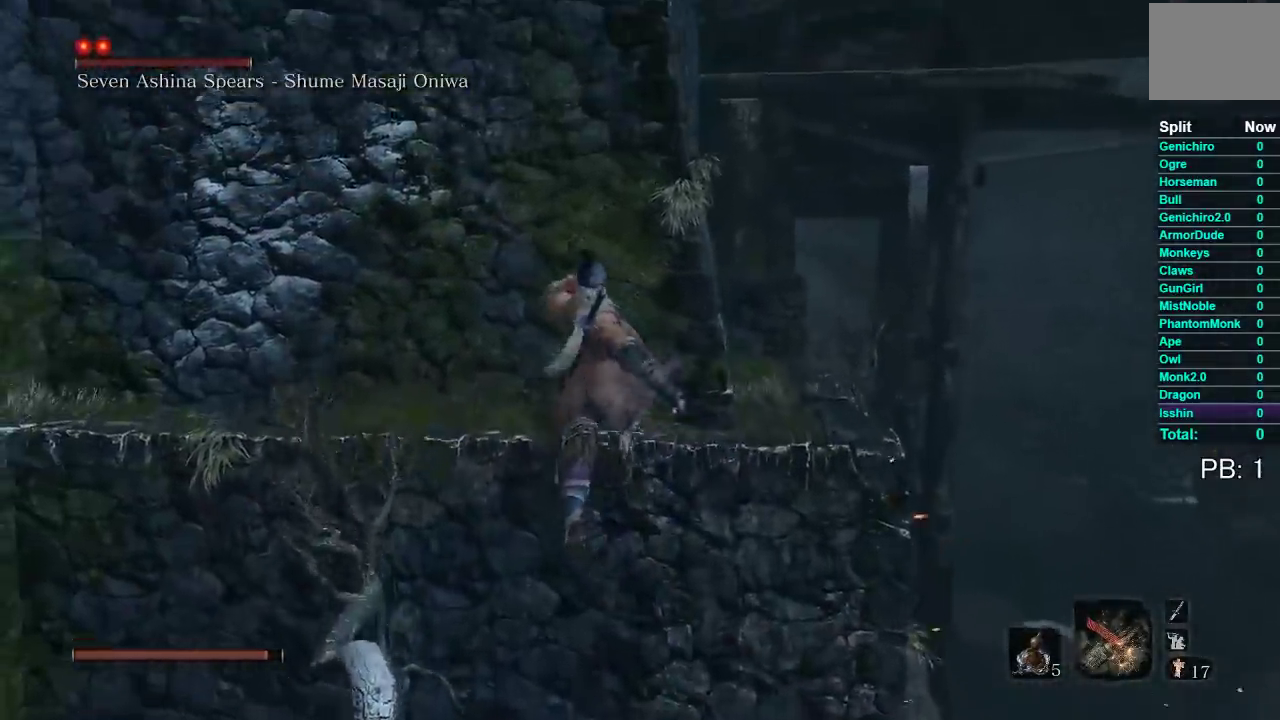
{"buttons": [], "right_stick": "up-right", "events": [[167, "A", "up"], [317, "right_stick", "up"], [500, "right_stick", "up-right"]]}
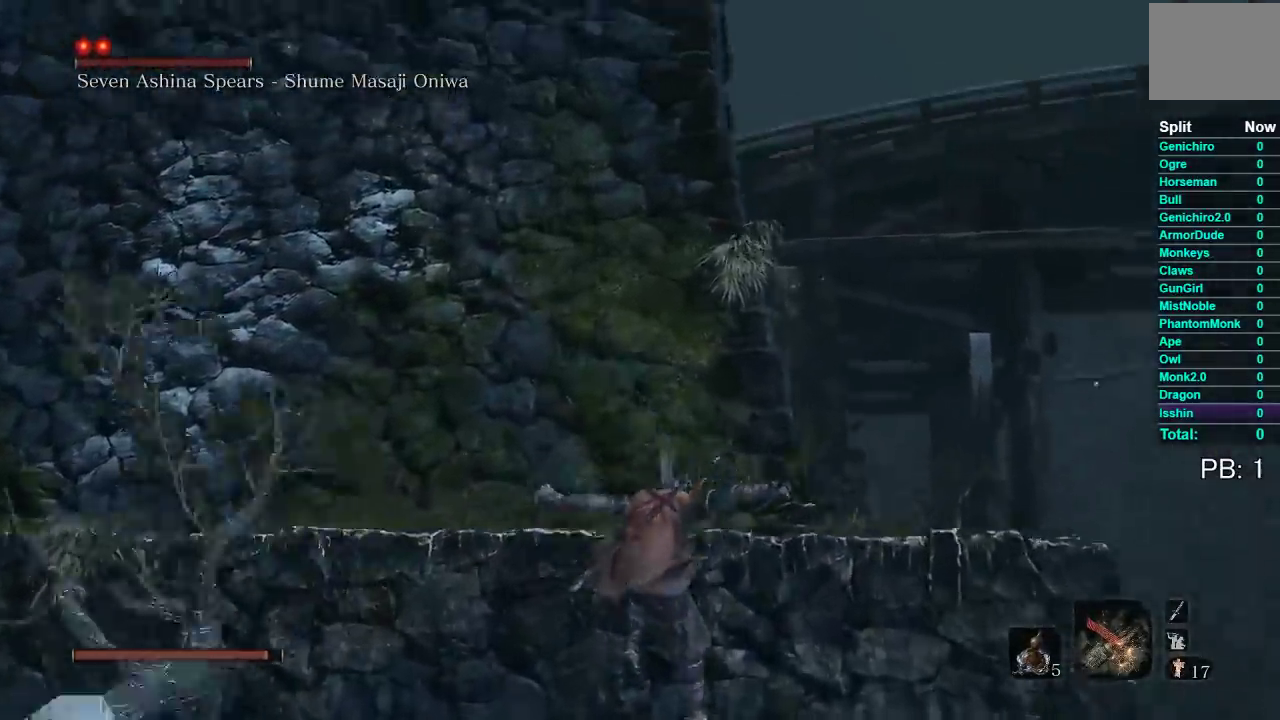
{"buttons": [], "right_stick": "center", "events": [[17, "right_stick", "center"], [100, "A", "down"], [183, "A", "up"], [300, "A", "down"], [400, "A", "up"]]}
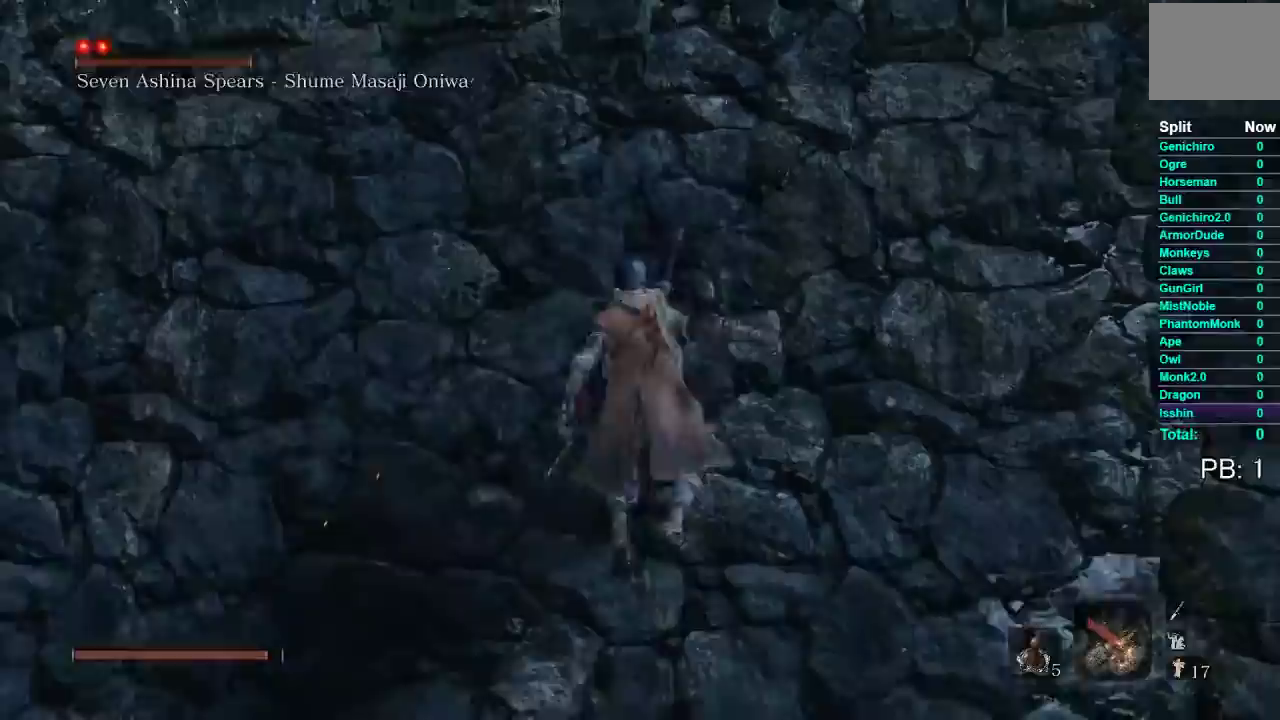
{"buttons": [], "right_stick": "center", "events": [[217, "X", "down"], [333, "X", "up"]]}